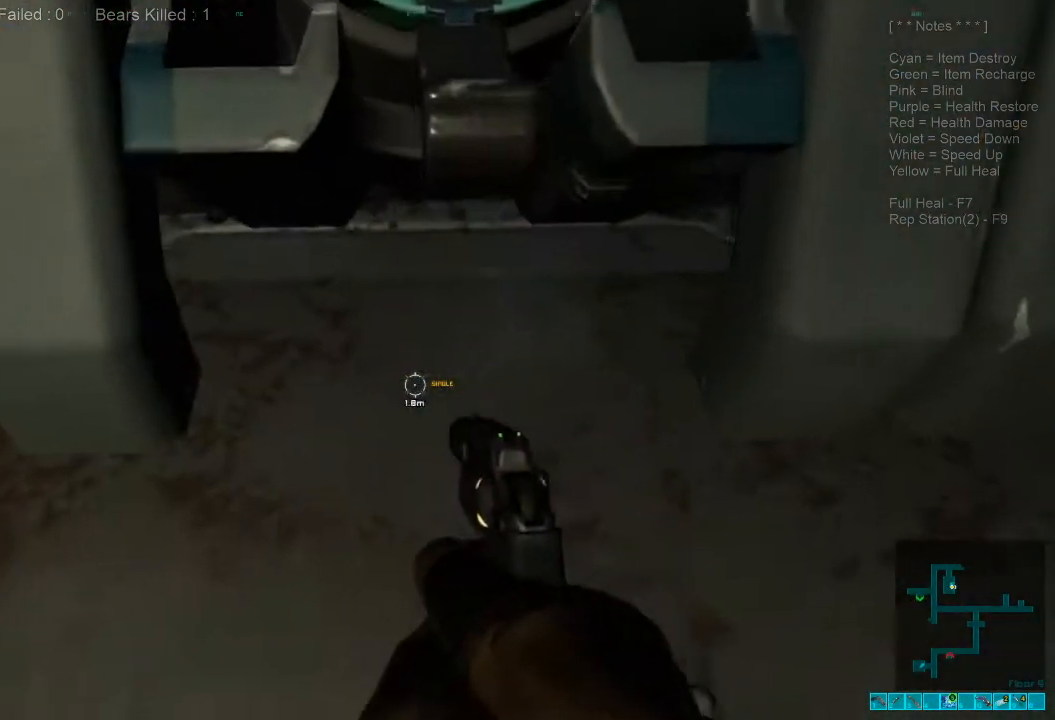
Gameplay with keyboard and mouse; each line is a JSON object with the keys and mouse buttons held at the frame after it. "events" lists presses ("down") and releases ("up") of "1", "2", "3", "4", "a", "alt", "c", "caps_lock", "ctrl", "d", "e", "f", "q", "r", "s", "shift", "space", "super", "tab", "tilde", "v", "w", "x", "z", "mouse_left", "mouse_wheel", "mouse_right", "mouse_mb4" and "mouse_mb5" between this image and that frame as [ms after this image, input, new state], when the widget could be followed in between. "mouse_left", "mouse_wheel", "mouse_right", "mouse_mb4", "mouse_mb5" = the "left", "wheel", "right", "mb4", "mb5" buttons of the "mouse" list. No other keys are recorded. "wheel" means that the mouse wheel is clicked or scrolled. Mouse movement is not recorded.
{"keys": ["d", "s"], "mouse": [], "events": [[33, "d", "down"], [166, "d", "up"], [400, "d", "down"]]}
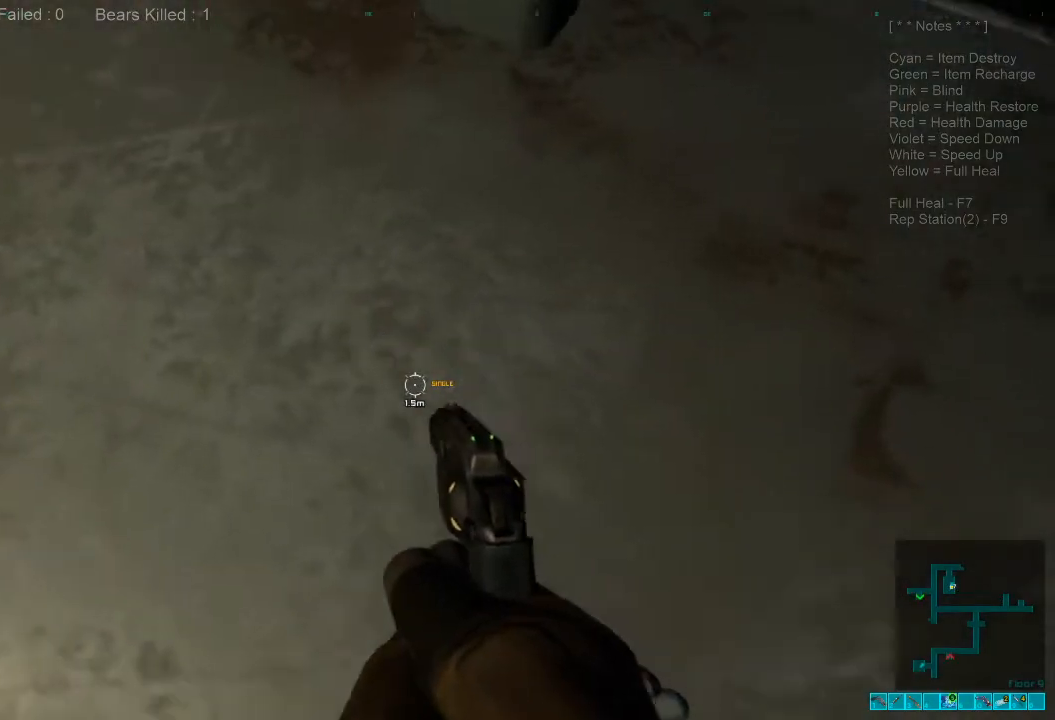
{"keys": ["d"], "mouse": [], "events": [[133, "s", "up"]]}
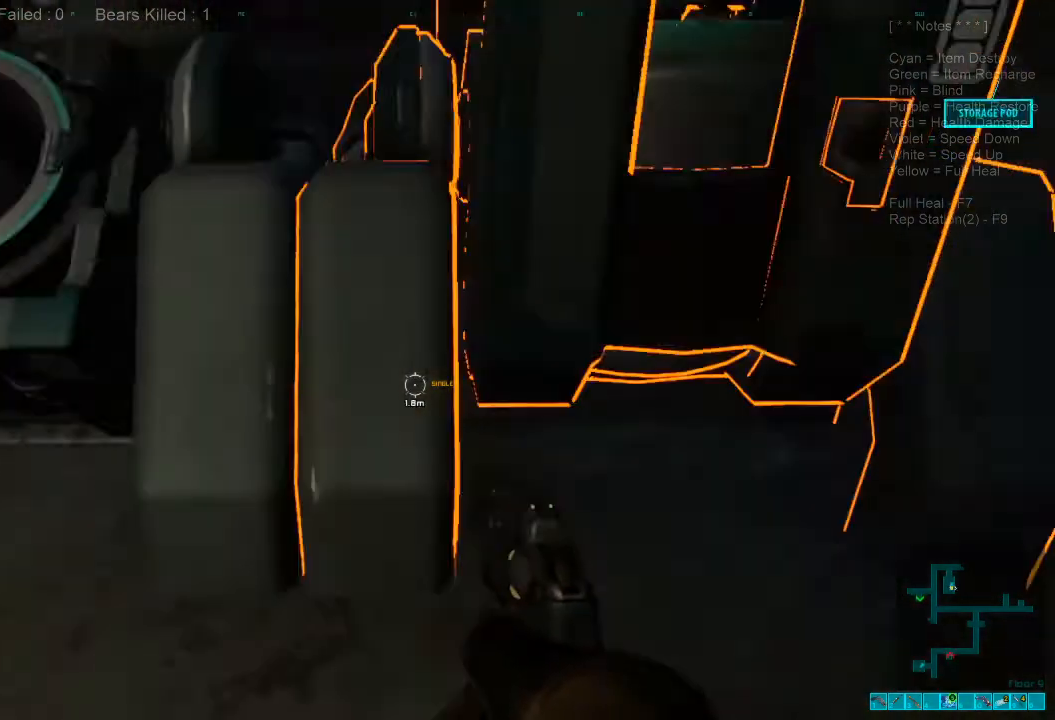
{"keys": [], "mouse": [], "events": [[133, "space", "down"], [200, "d", "up"], [233, "space", "up"], [333, "space", "down"], [433, "space", "up"]]}
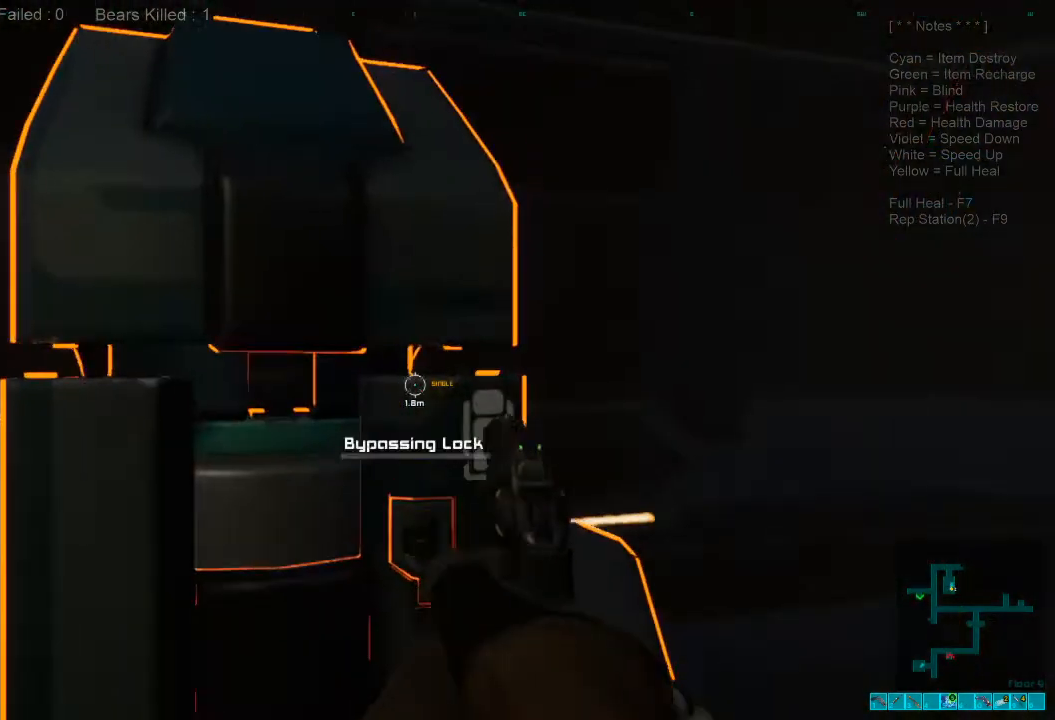
{"keys": [], "mouse": [], "events": []}
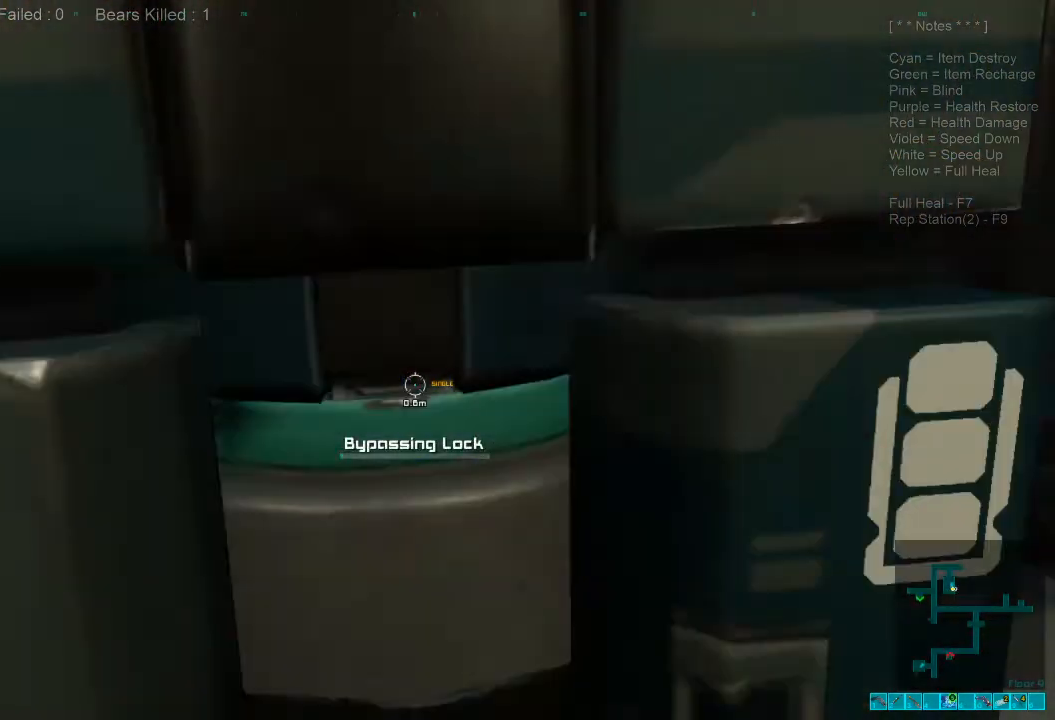
{"keys": [], "mouse": [], "events": []}
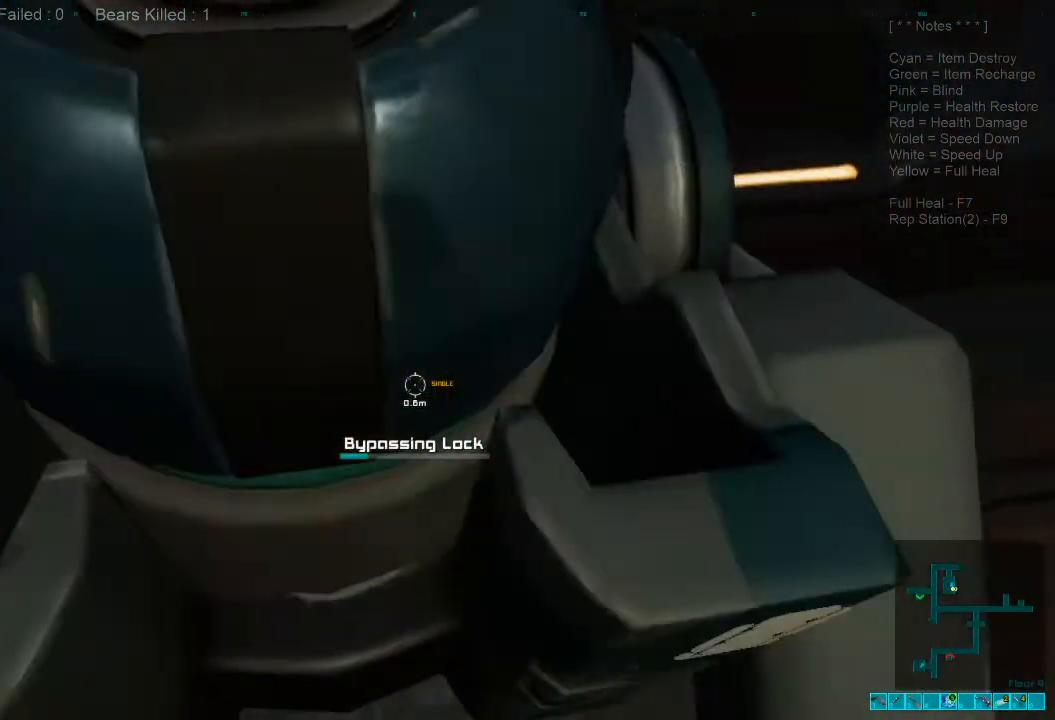
{"keys": [], "mouse": [], "events": []}
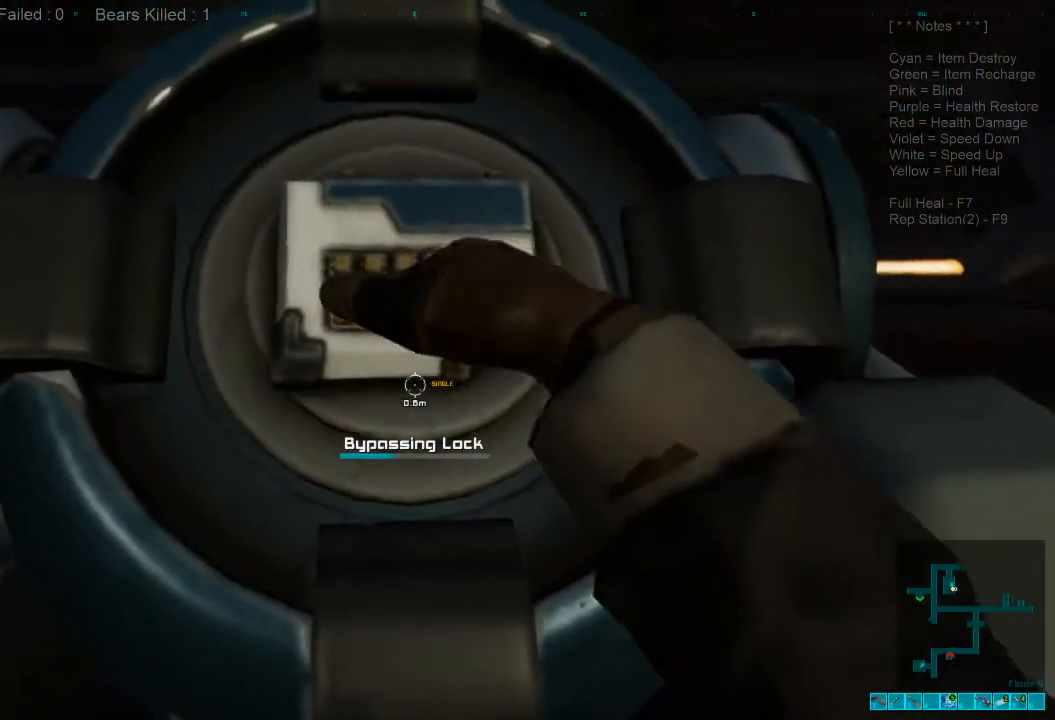
{"keys": [], "mouse": [], "events": []}
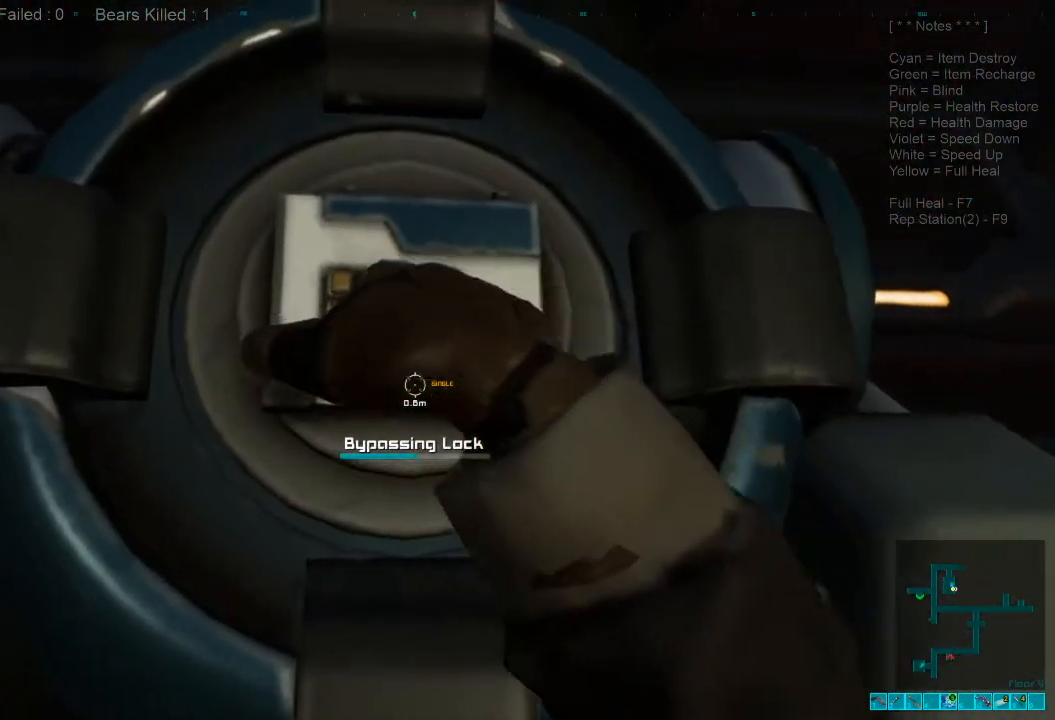
{"keys": ["s"], "mouse": [], "events": [[466, "s", "down"]]}
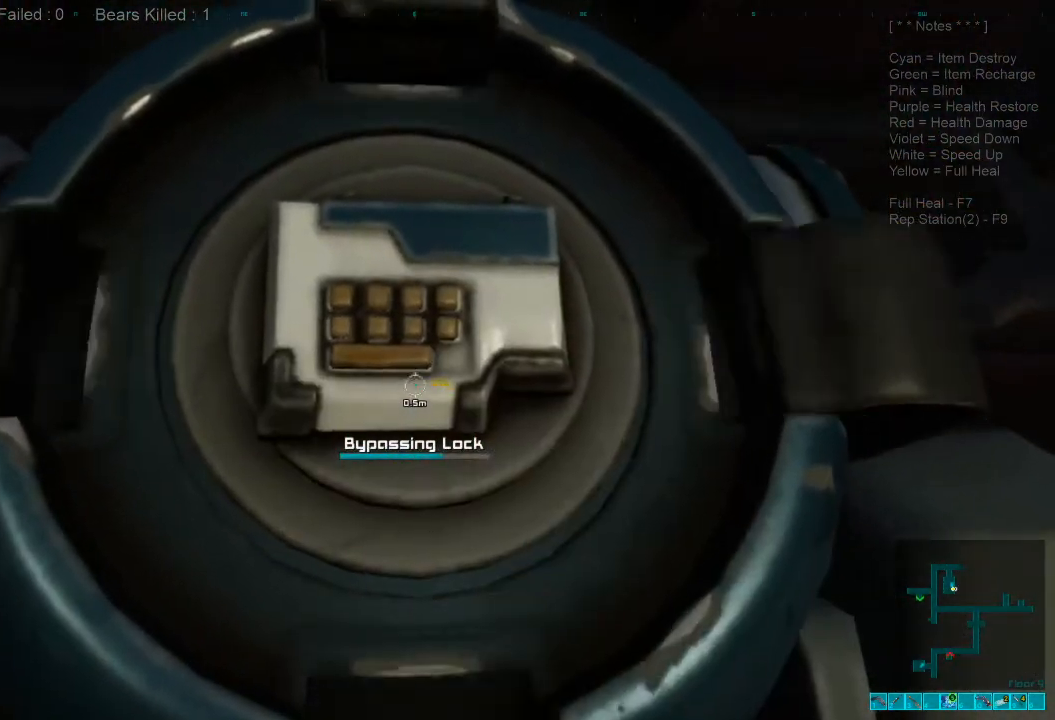
{"keys": ["s"], "mouse": [], "events": []}
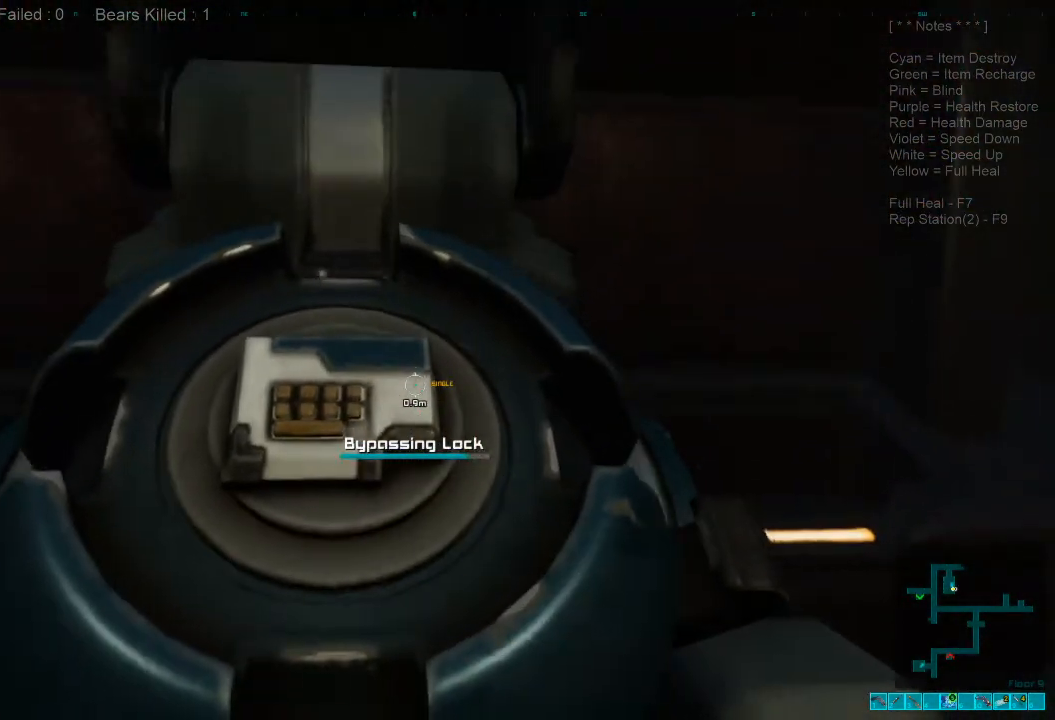
{"keys": ["s"], "mouse": [], "events": []}
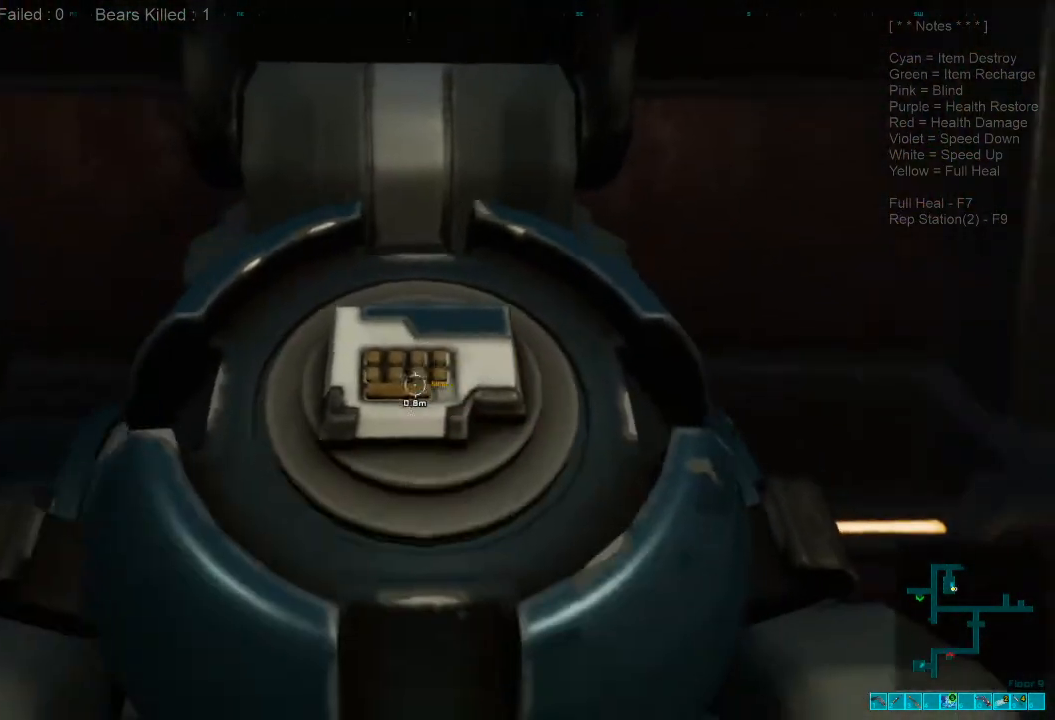
{"keys": ["s"], "mouse": [], "events": []}
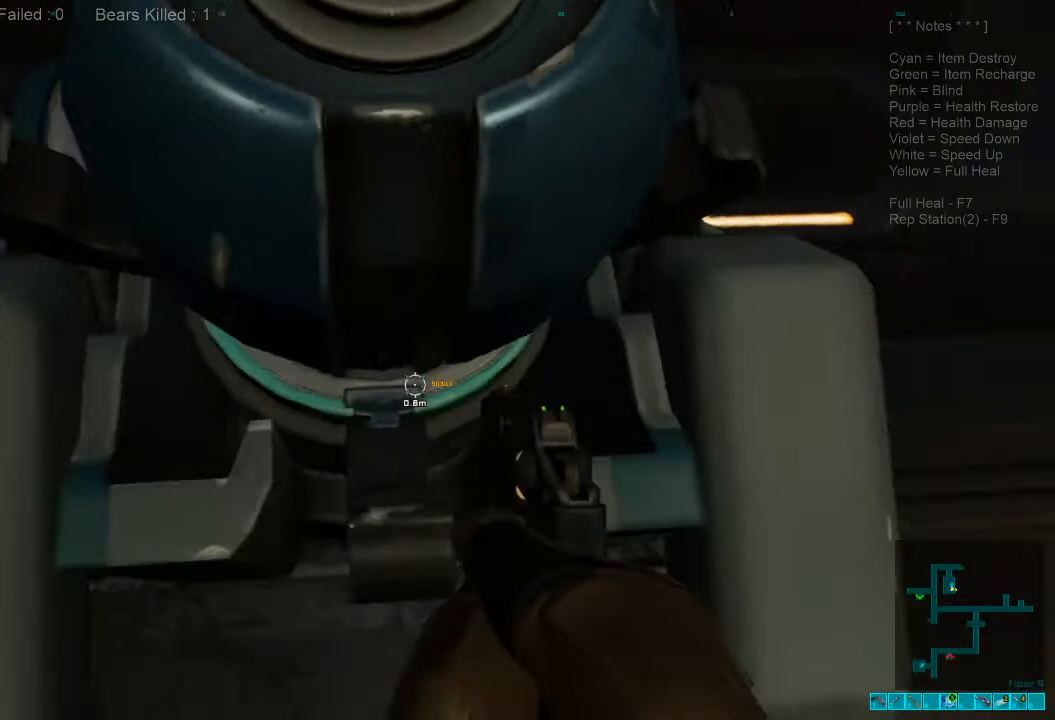
{"keys": ["s"], "mouse": [], "events": []}
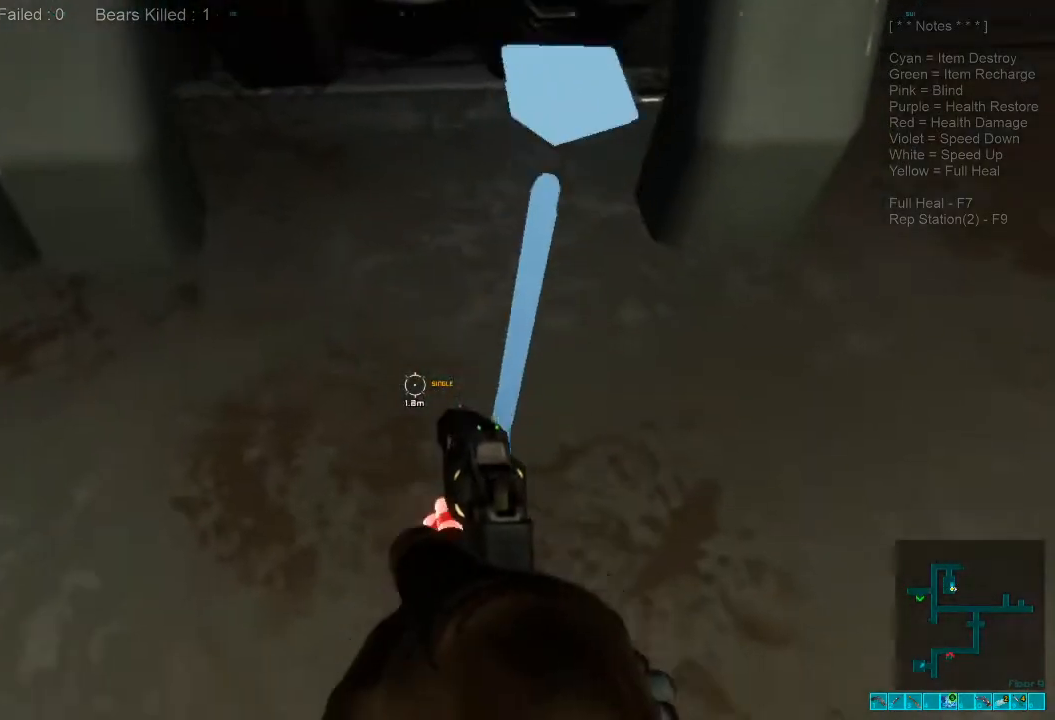
{"keys": ["s"], "mouse": [], "events": []}
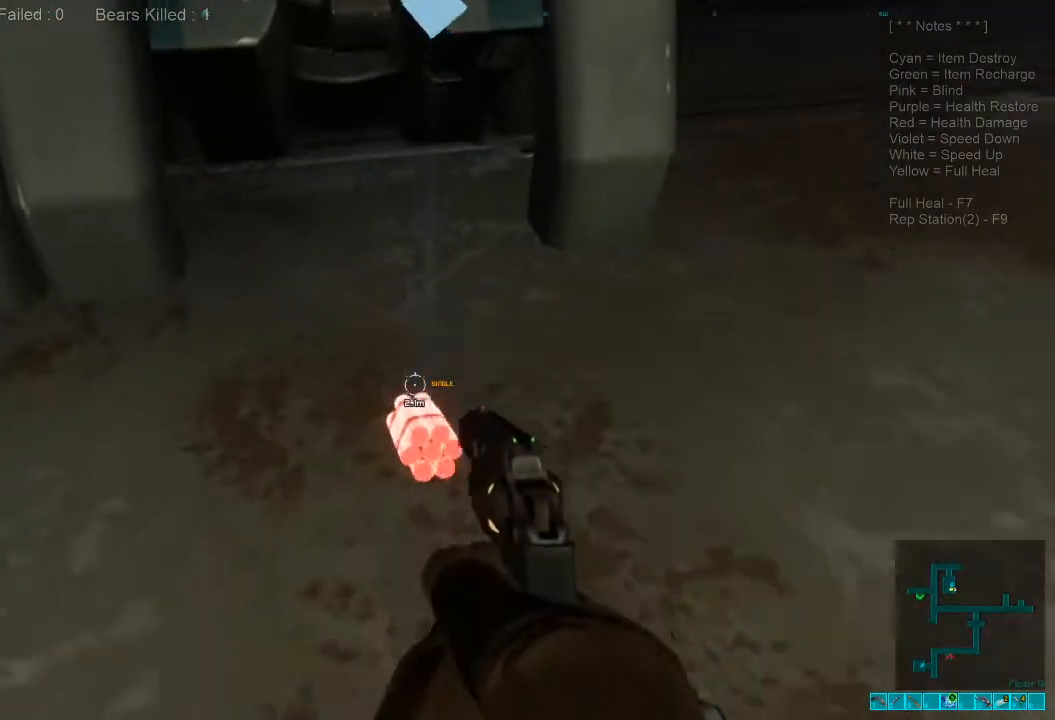
{"keys": ["d", "w"], "mouse": [], "events": [[66, "space", "down"], [166, "s", "up"], [166, "space", "up"], [233, "d", "down"], [333, "w", "down"]]}
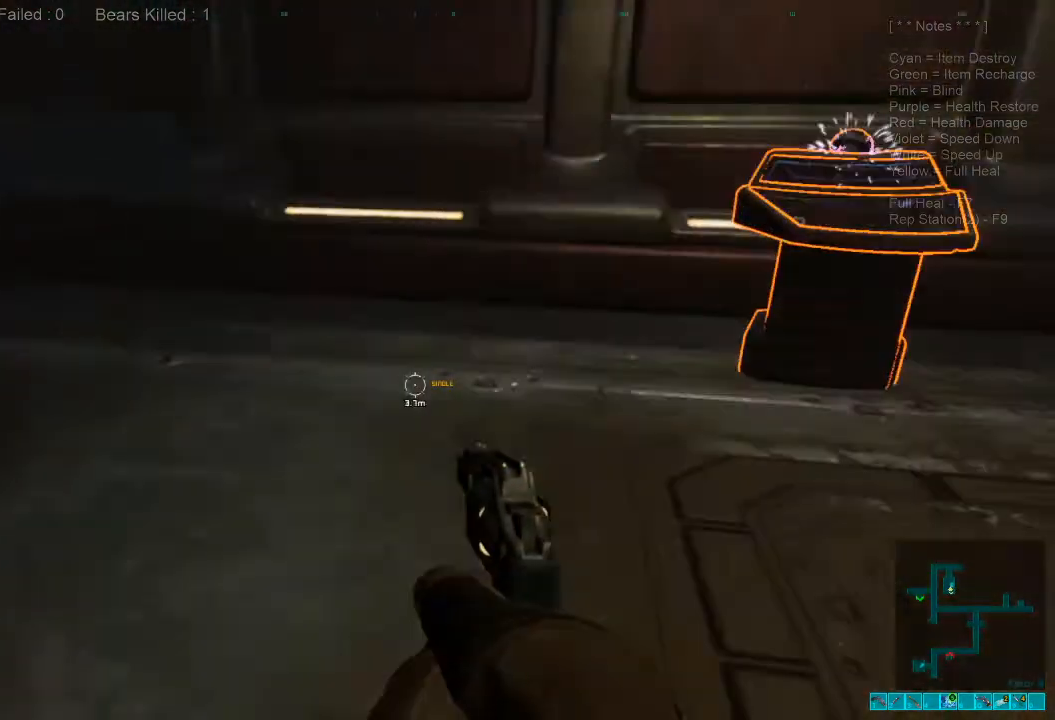
{"keys": ["w"], "mouse": [], "events": [[333, "d", "up"], [400, "space", "down"], [500, "space", "up"]]}
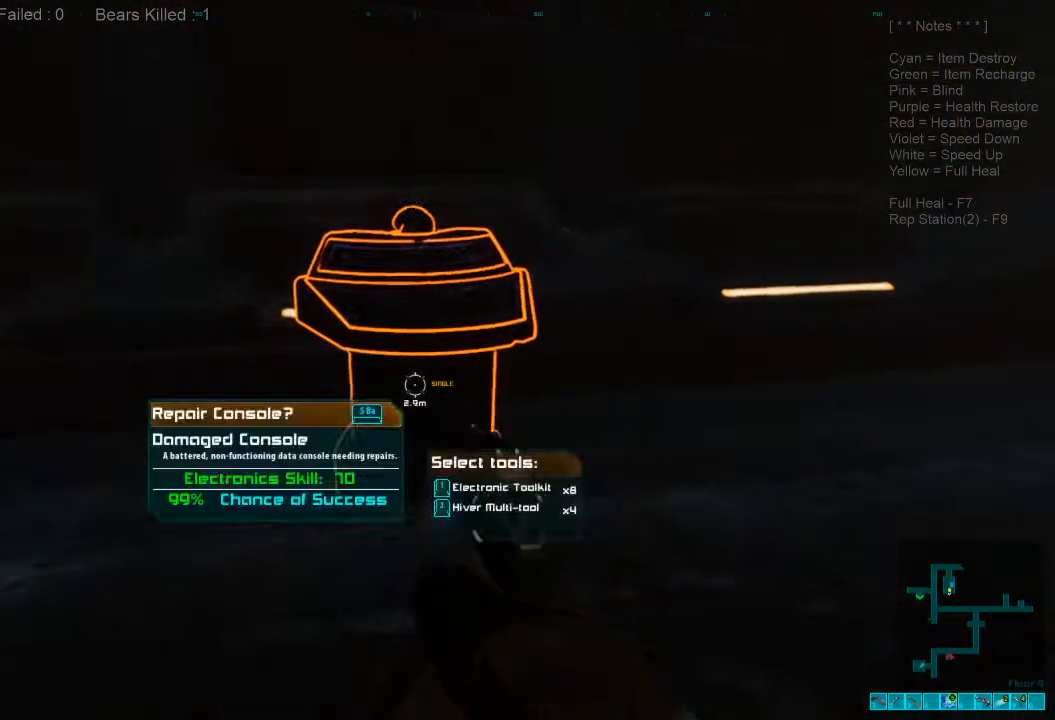
{"keys": [], "mouse": [], "events": [[100, "space", "down"], [166, "space", "up"], [266, "w", "up"]]}
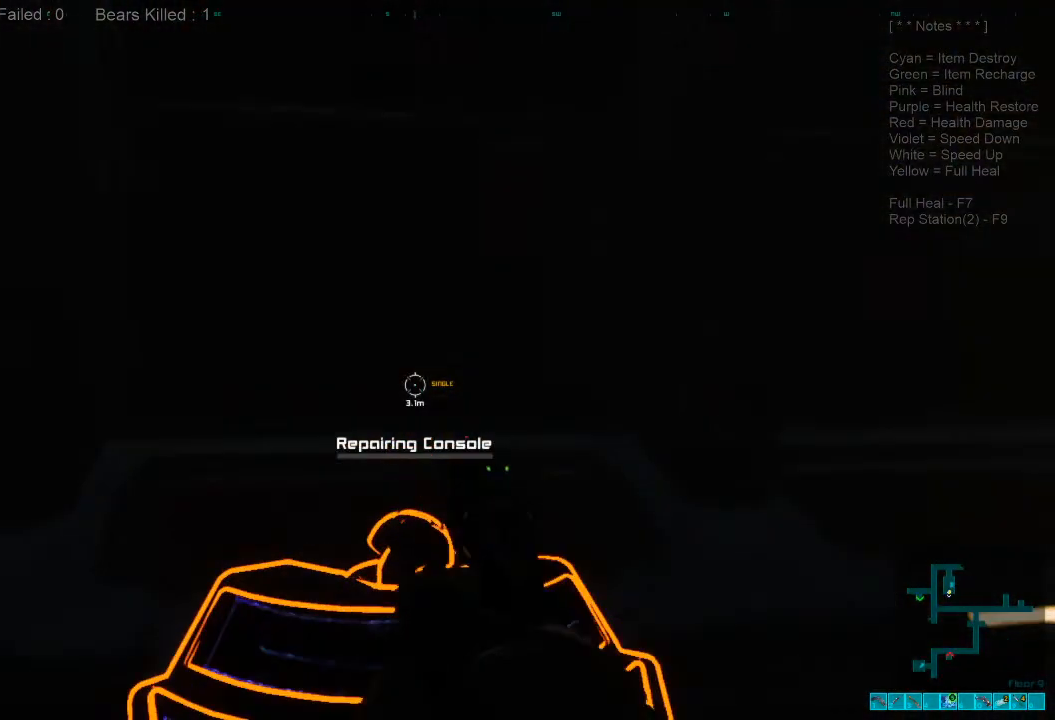
{"keys": [], "mouse": [], "events": []}
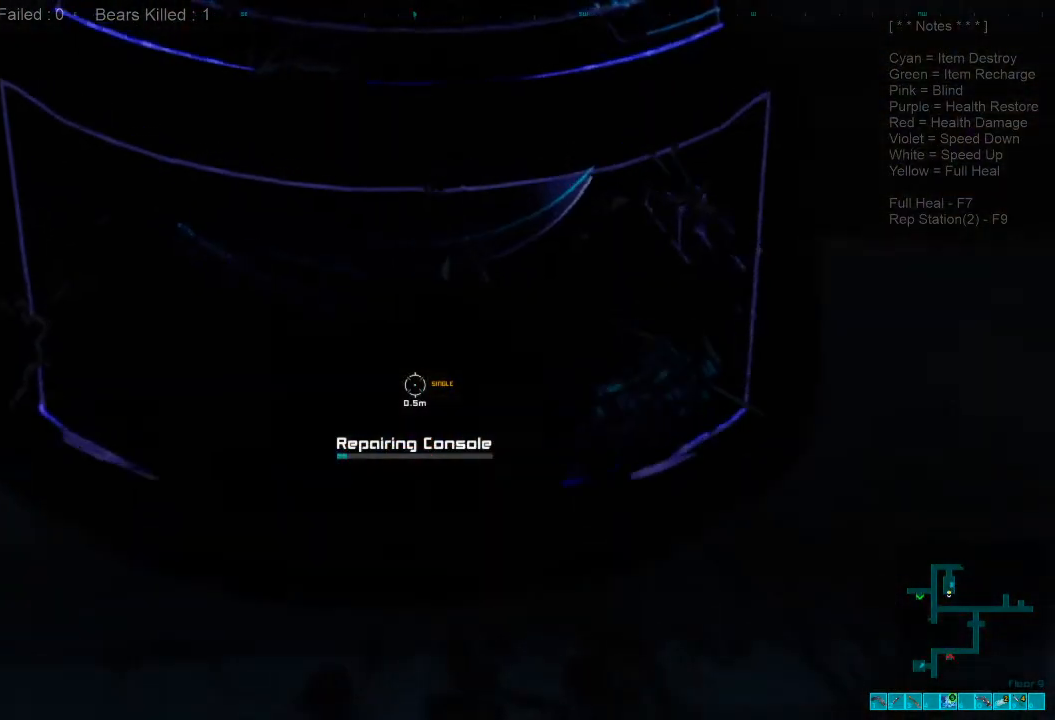
{"keys": [], "mouse": [], "events": []}
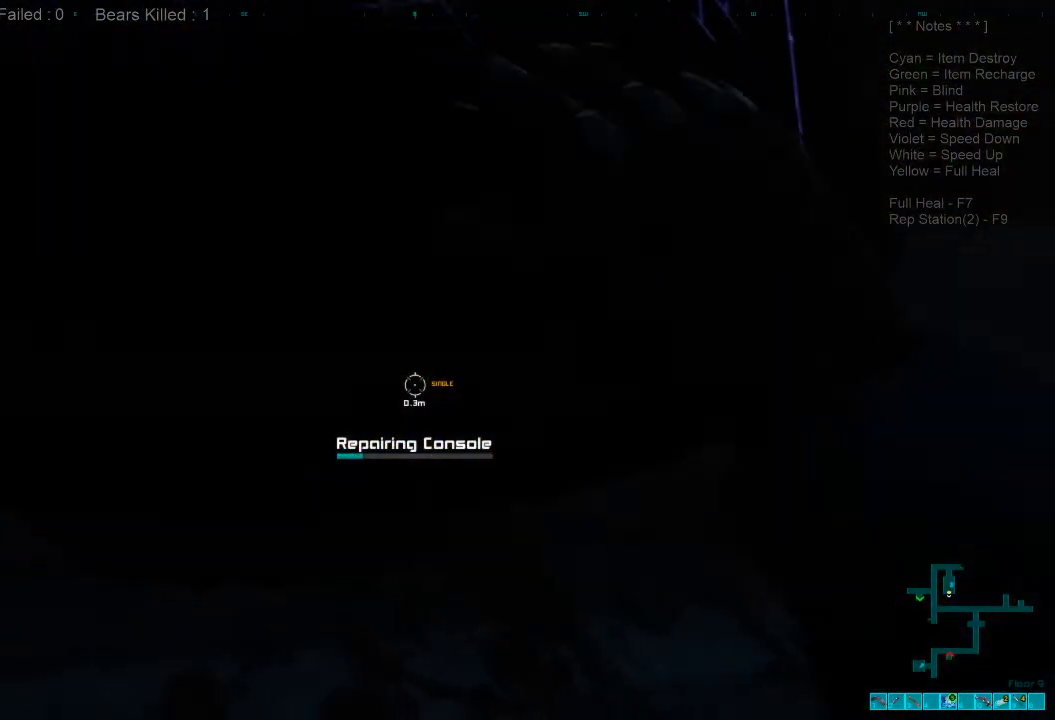
{"keys": [], "mouse": [], "events": []}
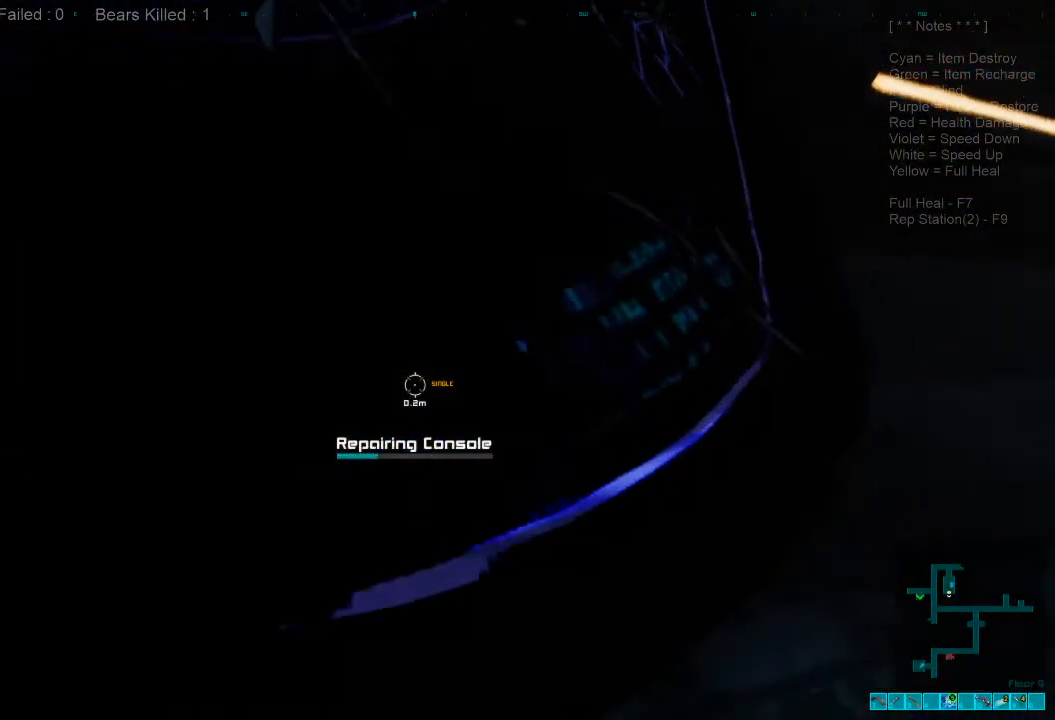
{"keys": [], "mouse": [], "events": []}
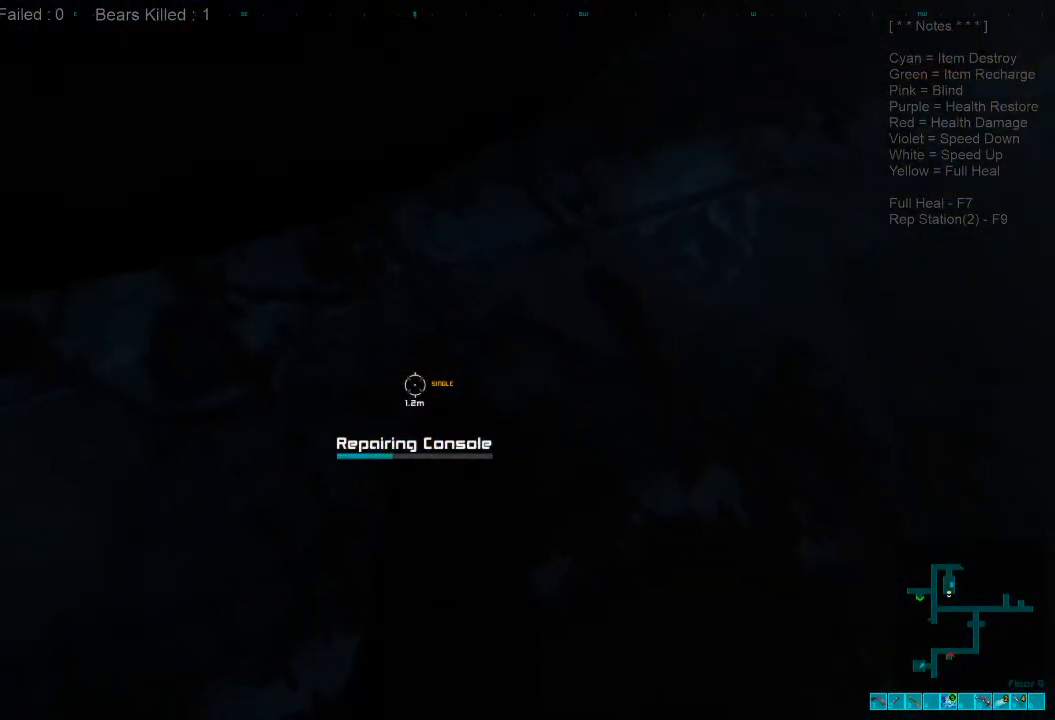
{"keys": [], "mouse": [], "events": []}
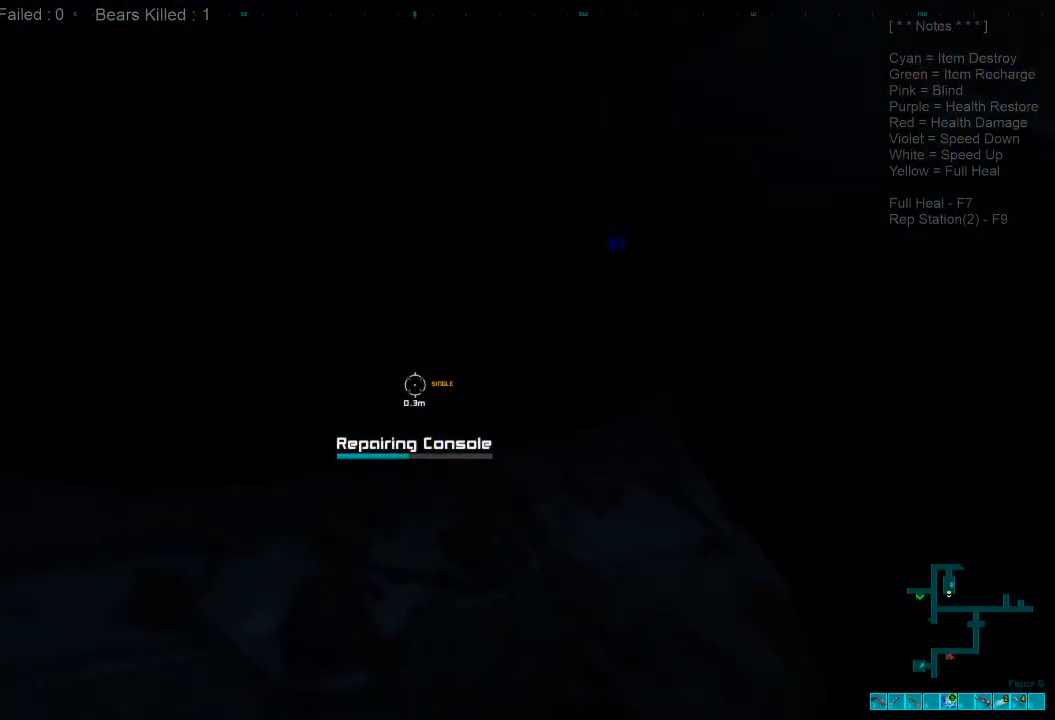
{"keys": [], "mouse": [], "events": []}
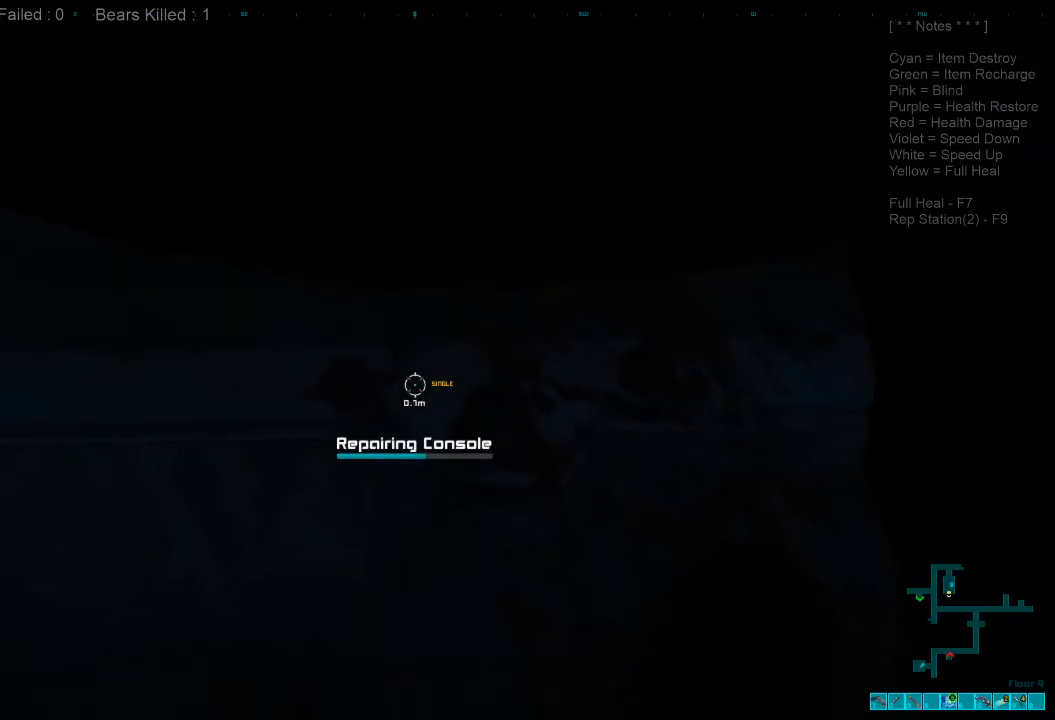
{"keys": [], "mouse": [], "events": []}
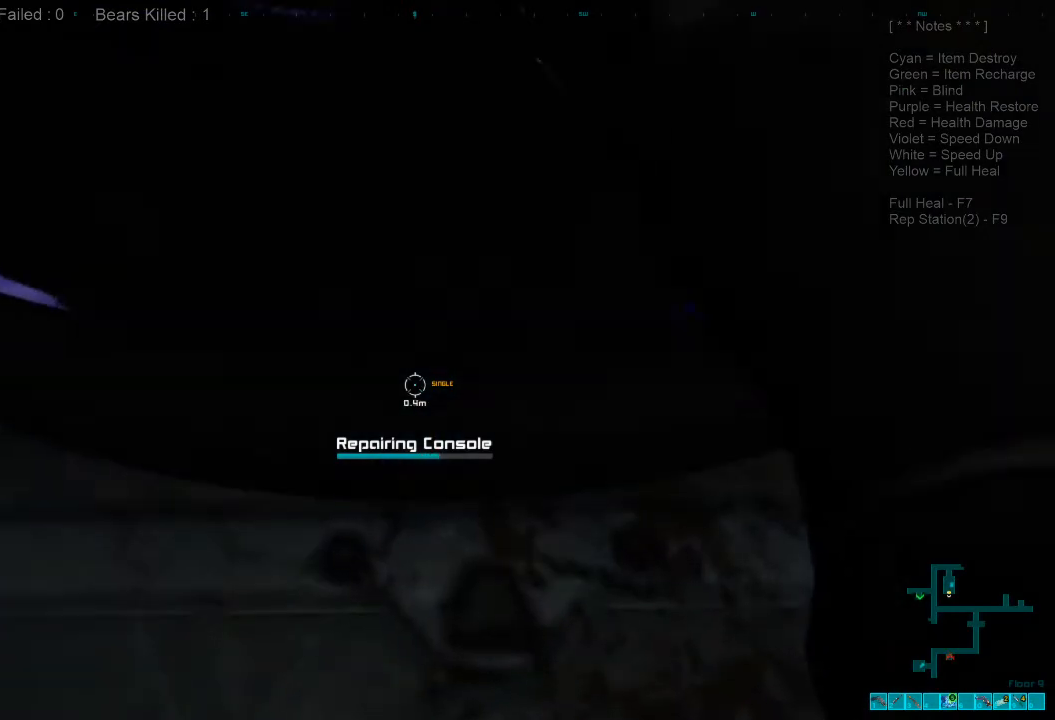
{"keys": [], "mouse": [], "events": []}
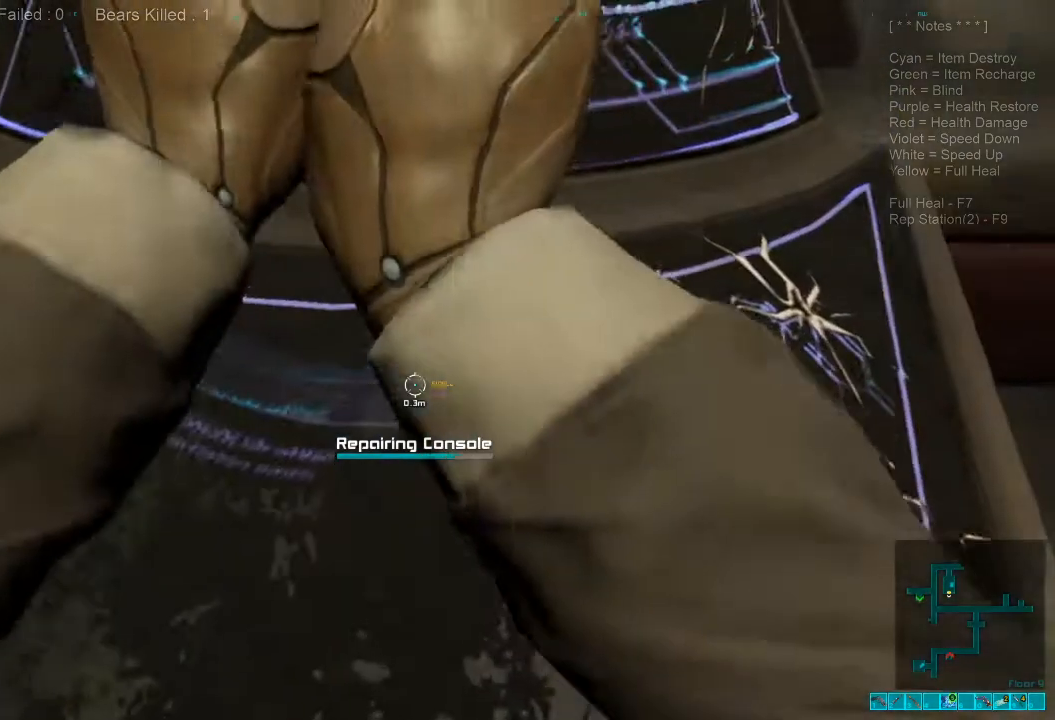
{"keys": ["d"], "mouse": [], "events": [[166, "d", "down"]]}